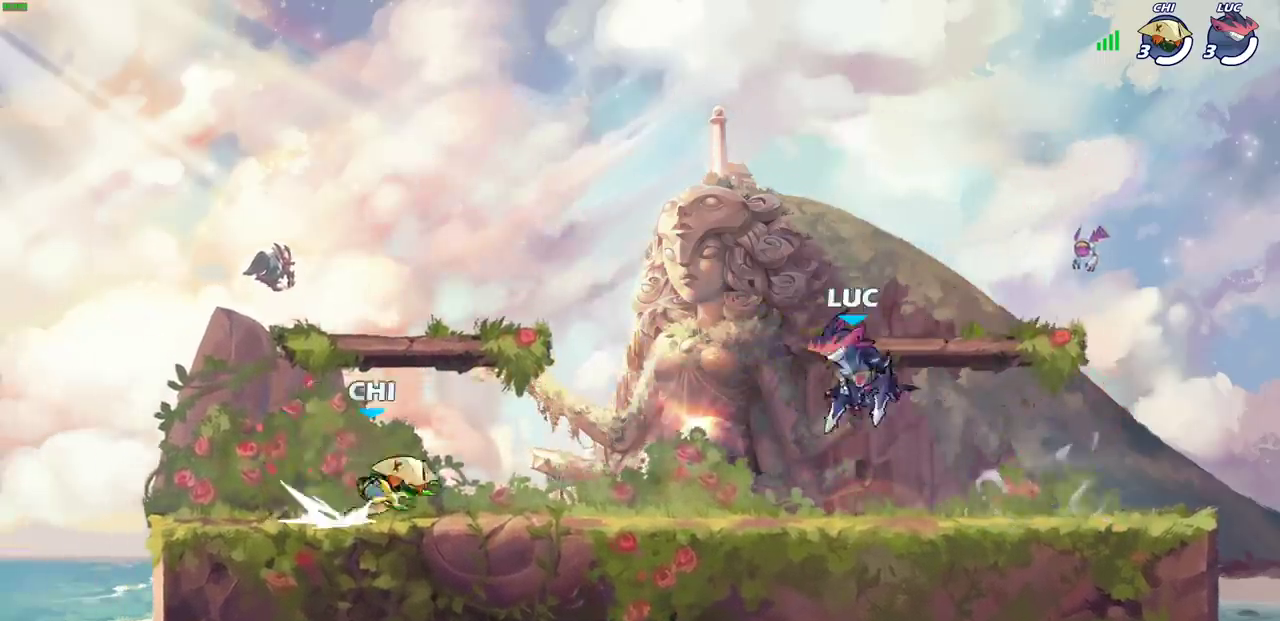
Gameplay with a controller (PlayStation layout); each line is a JSON object with the inputs held at the frame after it (dt_ms = milliseconds from this image to that frame). "events" lists button and stick changes between this image and that frame as [ms after this image, input, new state], when the widget could be followed in between. Not read: R1 R3 right_stick.
{"dt_ms": 600, "buttons": ["SQUARE"], "left_stick": "up-left", "events": [[200, "left_stick", "right"], [333, "R2", "down"], [433, "left_stick", "up-left"], [467, "R2", "up"], [550, "SQUARE", "down"]]}
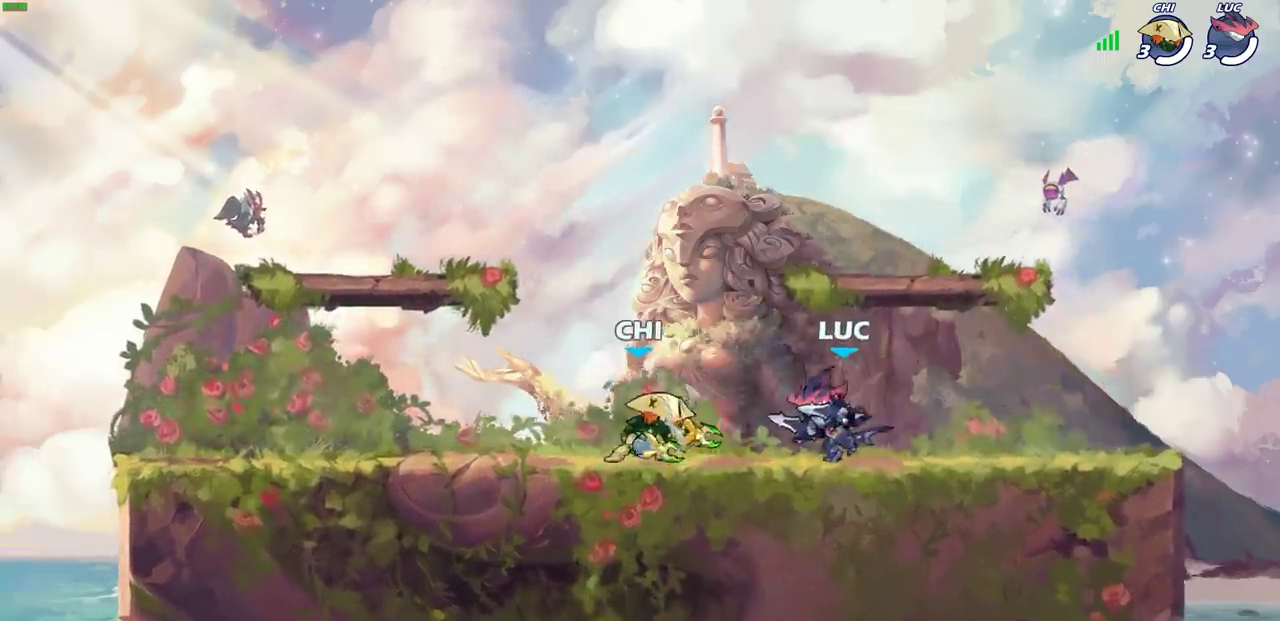
{"dt_ms": 700, "buttons": [], "left_stick": "center"}
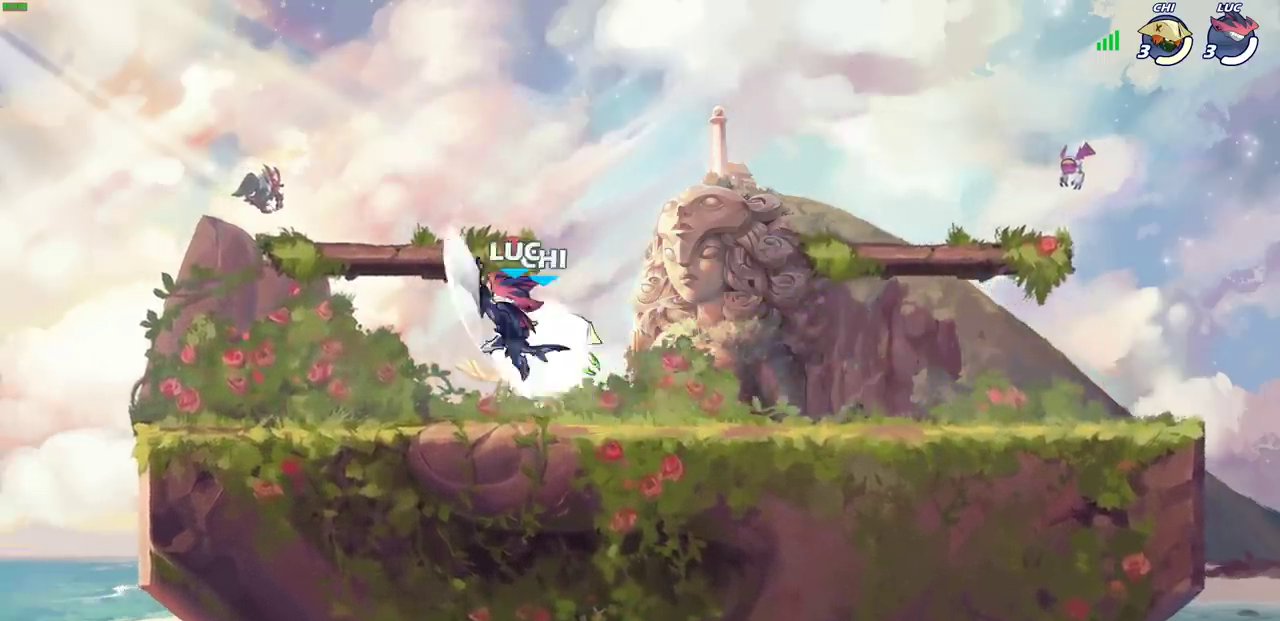
{"dt_ms": 300, "buttons": [], "left_stick": "left", "events": [[250, "left_stick", "left"]]}
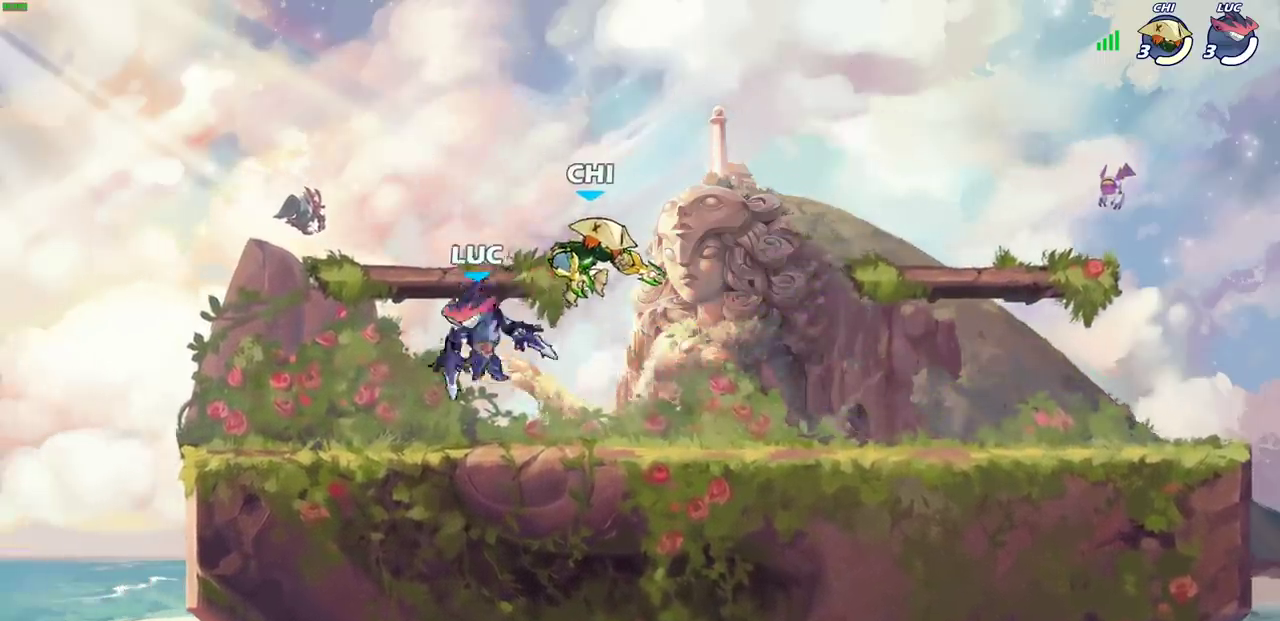
{"dt_ms": 300, "buttons": ["CROSS", "R2"], "left_stick": "left", "events": [[117, "CROSS", "down"], [133, "R2", "down"]]}
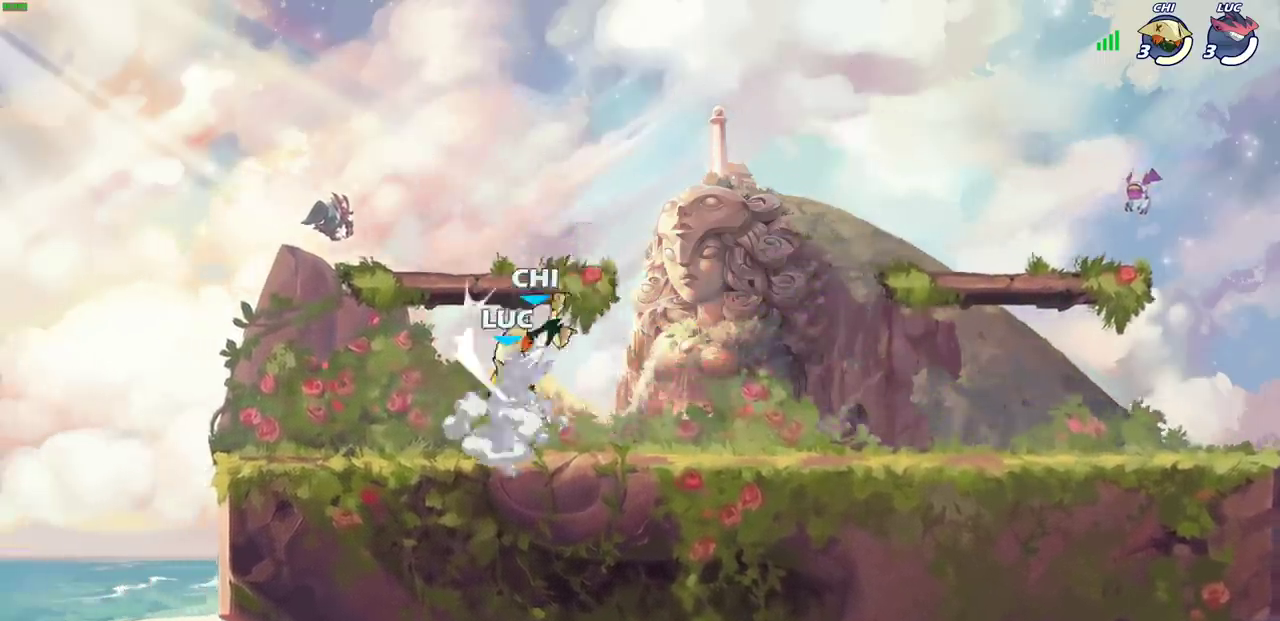
{"dt_ms": 800, "buttons": [], "left_stick": "center", "events": [[33, "left_stick", "down-left"], [50, "CROSS", "up"], [50, "R2", "up"], [150, "left_stick", "down-right"], [267, "CROSS", "down"], [267, "R2", "down"], [283, "left_stick", "up"], [517, "left_stick", "center"], [550, "CROSS", "up"], [567, "R2", "up"]]}
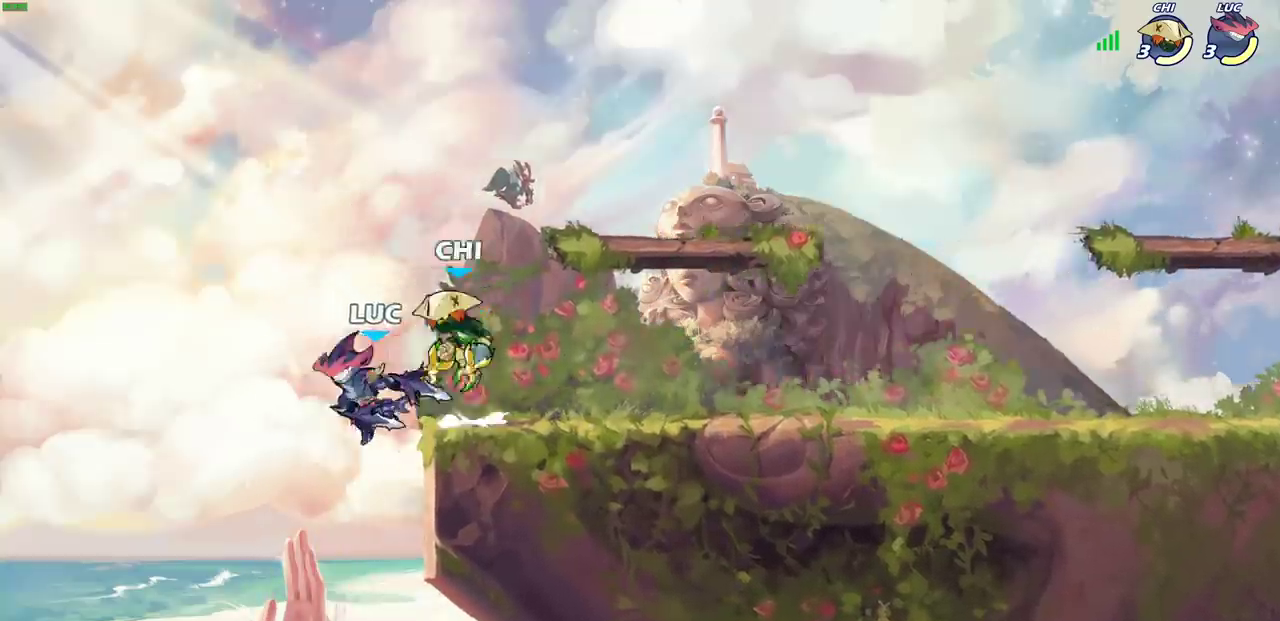
{"dt_ms": 400, "buttons": [], "left_stick": "center", "events": [[17, "R2", "down"], [283, "CIRCLE", "down"], [350, "CIRCLE", "up"], [350, "R2", "up"]]}
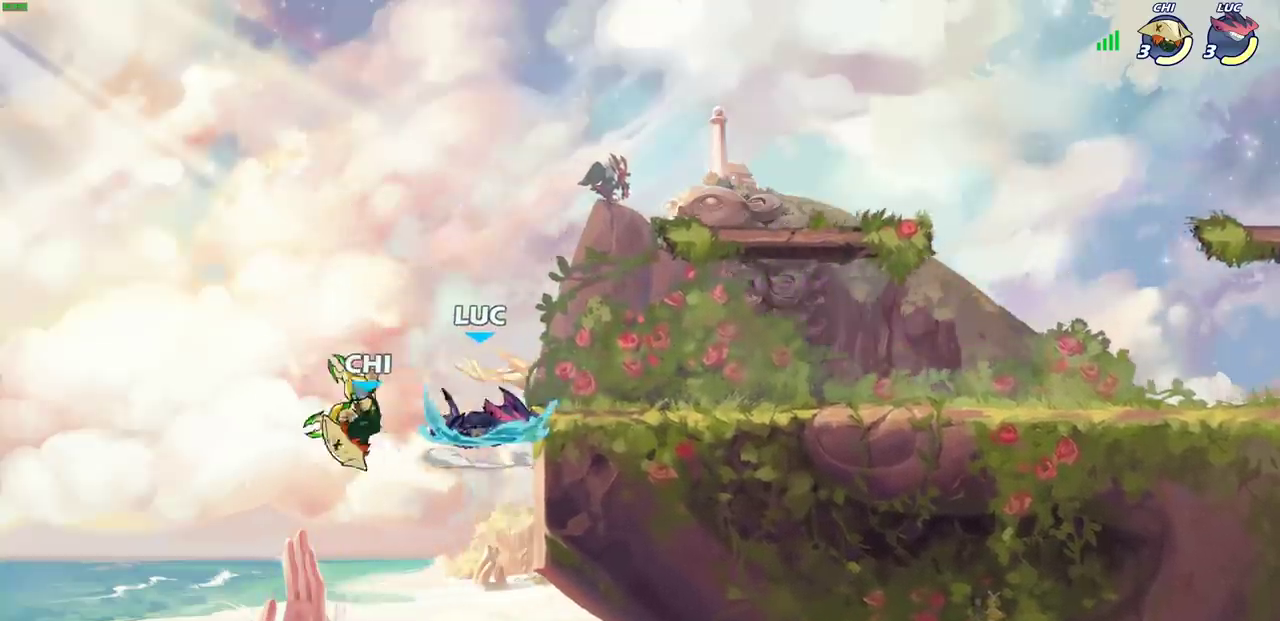
{"dt_ms": 300, "buttons": [], "left_stick": "center", "events": []}
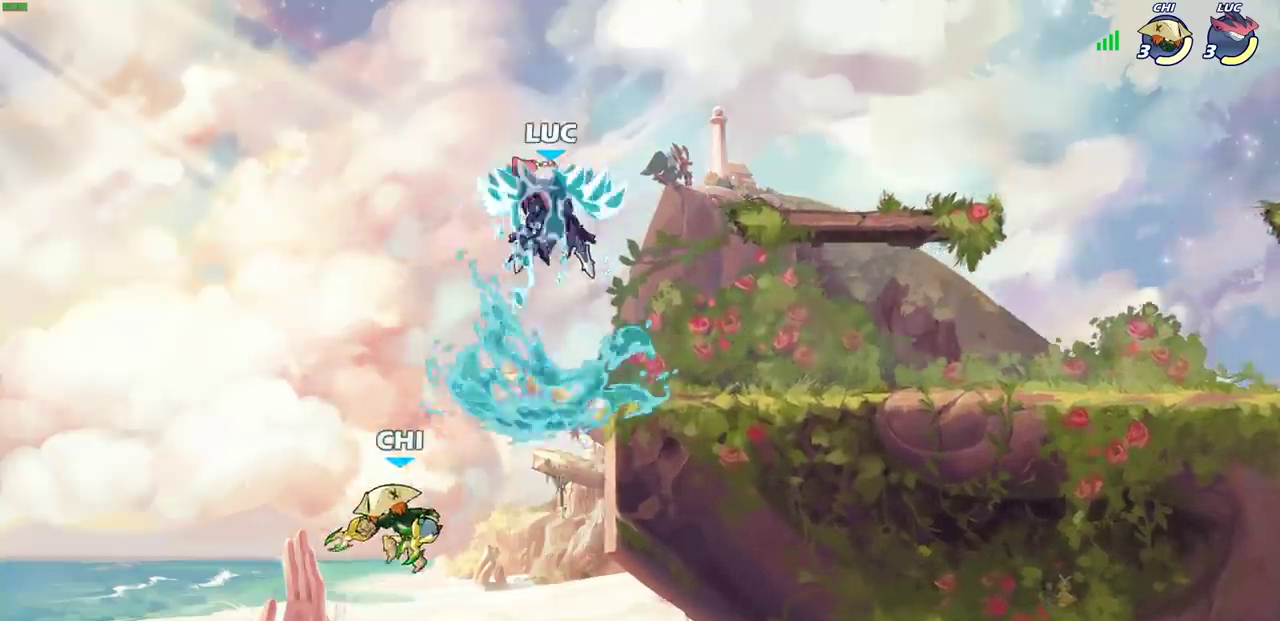
{"dt_ms": 700, "buttons": [], "left_stick": "right"}
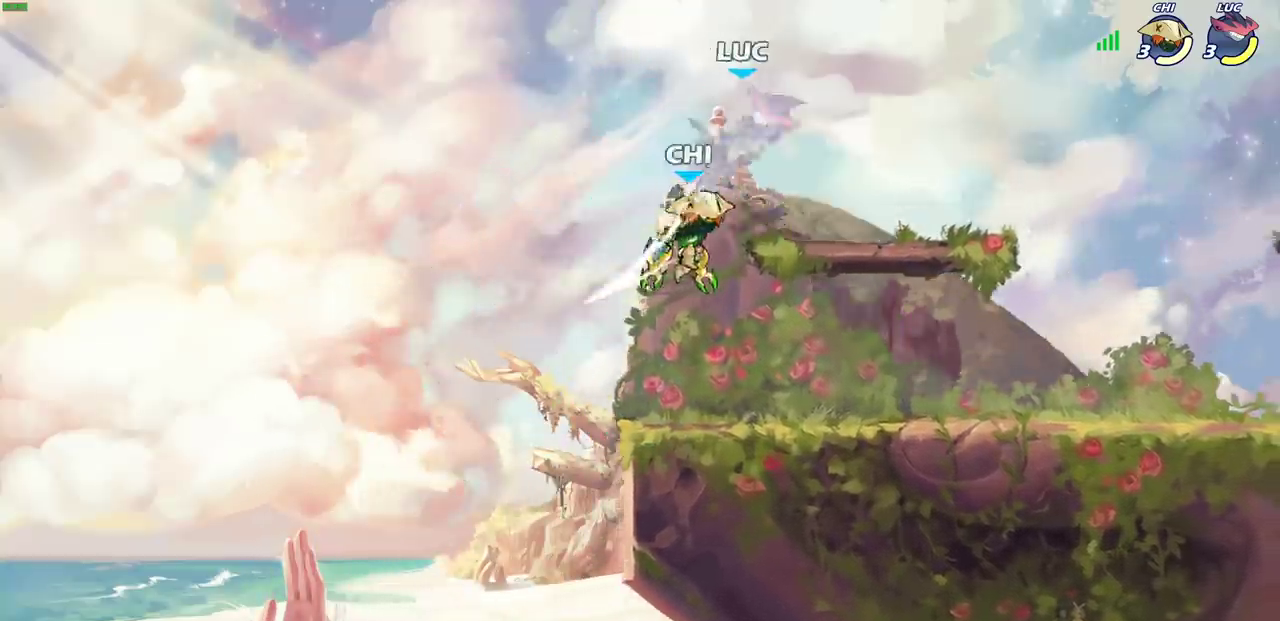
{"dt_ms": 500, "buttons": ["CIRCLE"], "left_stick": "down", "events": [[167, "CROSS", "down"], [333, "CROSS", "up"], [450, "left_stick", "down"], [483, "CIRCLE", "down"]]}
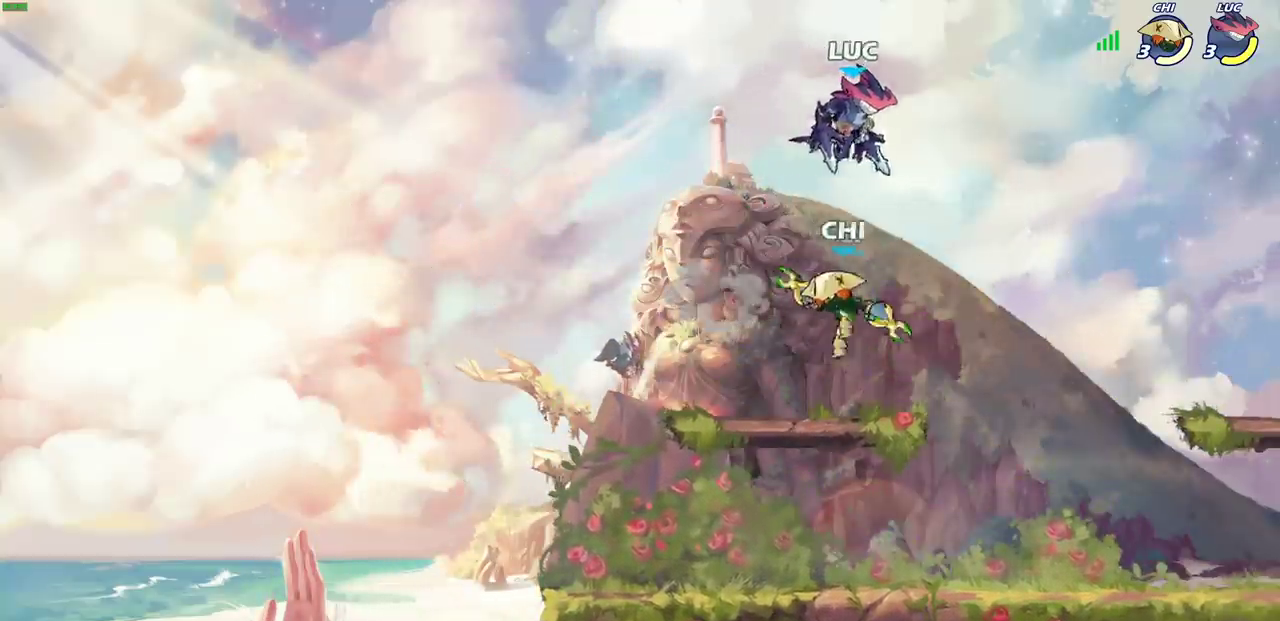
{"dt_ms": 500, "buttons": [], "left_stick": "center", "events": [[333, "CIRCLE", "up"], [450, "left_stick", "center"]]}